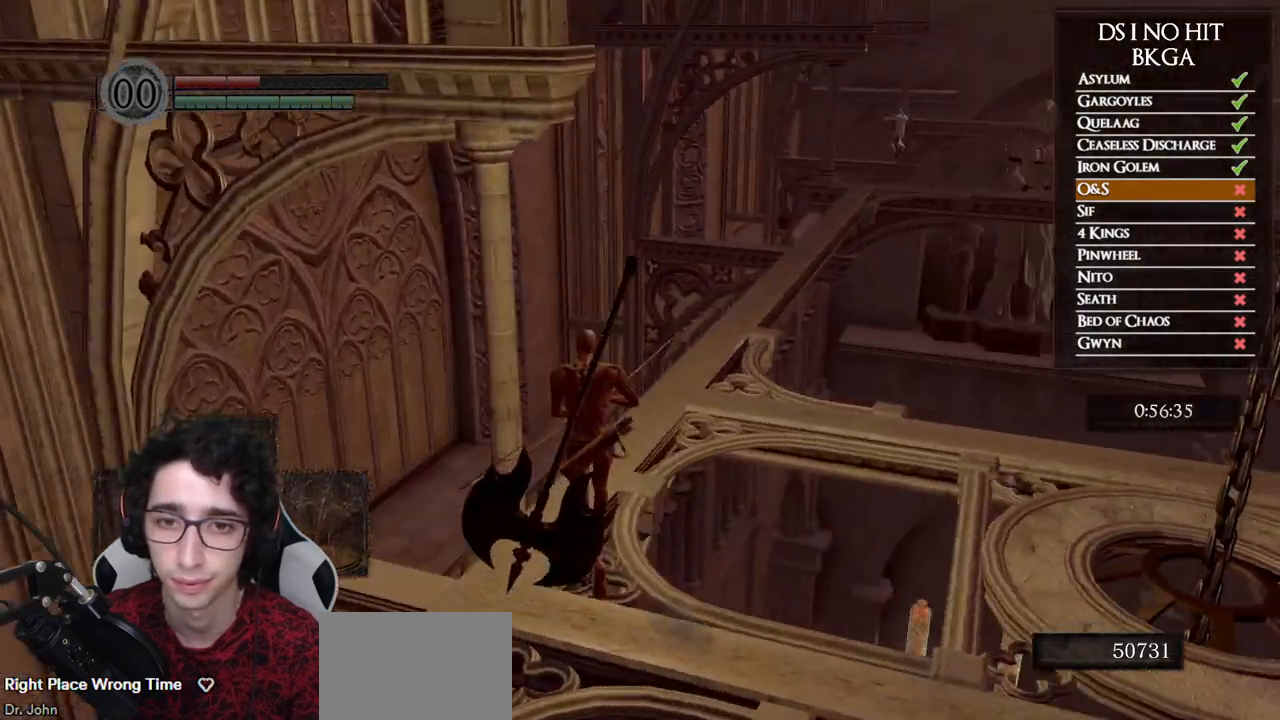
Gameplay with a controller (Xbox layout); each line is a JSON object with the inputs held at the frame after it. "events" lists button and stick changes between this image and that frame as [ms after this image, input, new state], when the widget could be followed in between. Not read: R1.
{"buttons": [], "left_stick": "up", "right_stick": "up-right"}
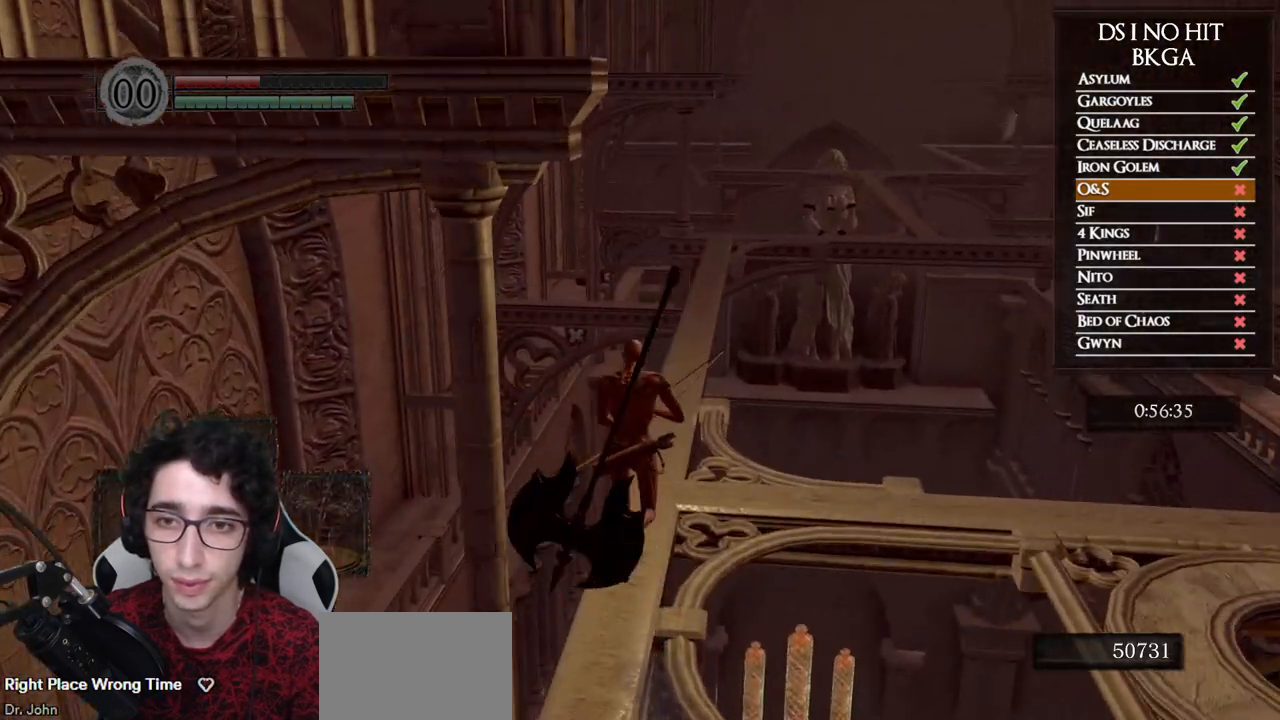
{"buttons": [], "left_stick": "up", "right_stick": "center"}
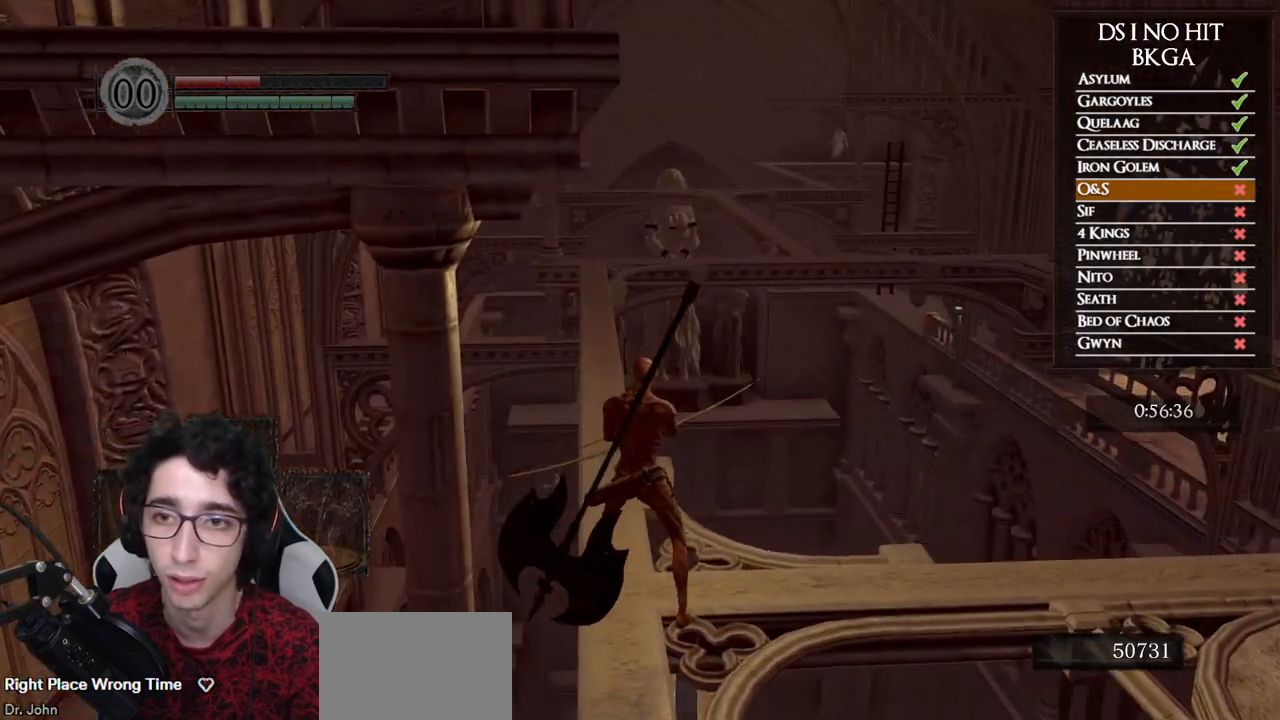
{"buttons": [], "left_stick": "center", "right_stick": "center", "events": [[167, "left_stick", "center"], [317, "right_stick", "up-left"], [433, "right_stick", "center"]]}
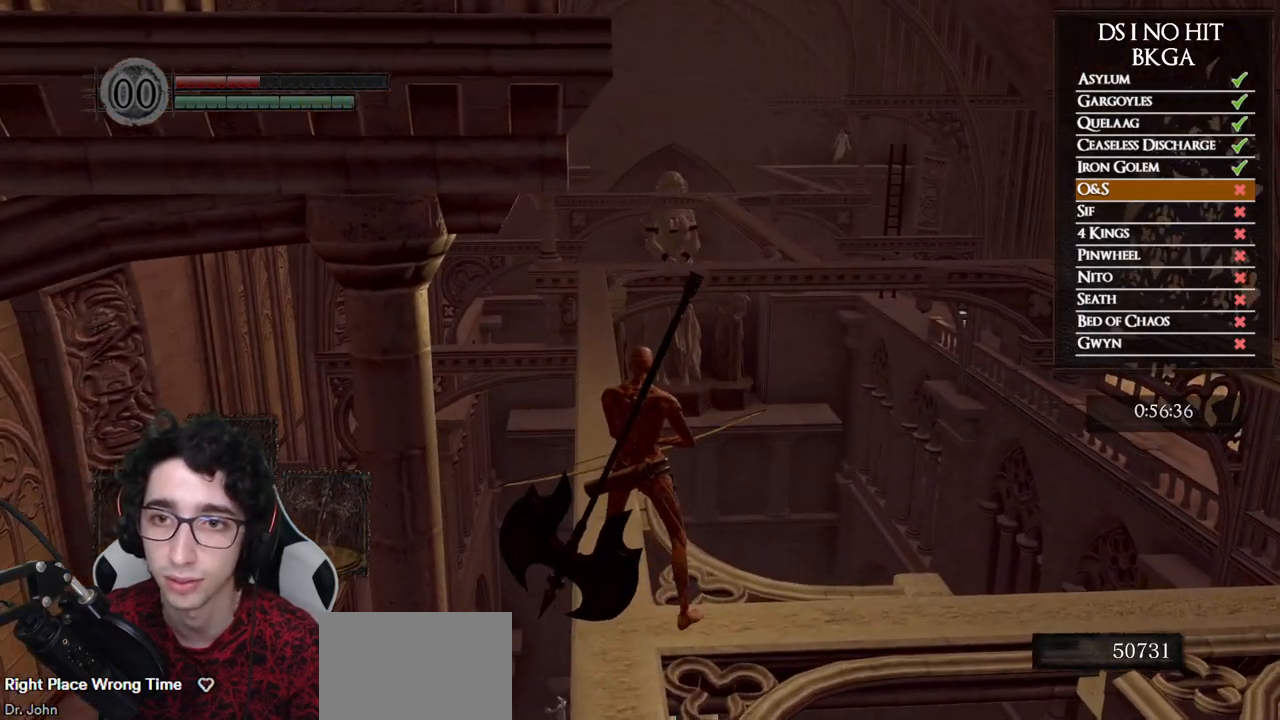
{"buttons": [], "left_stick": "center", "right_stick": "center", "events": [[50, "right_stick", "left"], [133, "right_stick", "center"], [267, "right_stick", "left"], [283, "left_stick", "up"], [383, "right_stick", "center"], [400, "left_stick", "center"]]}
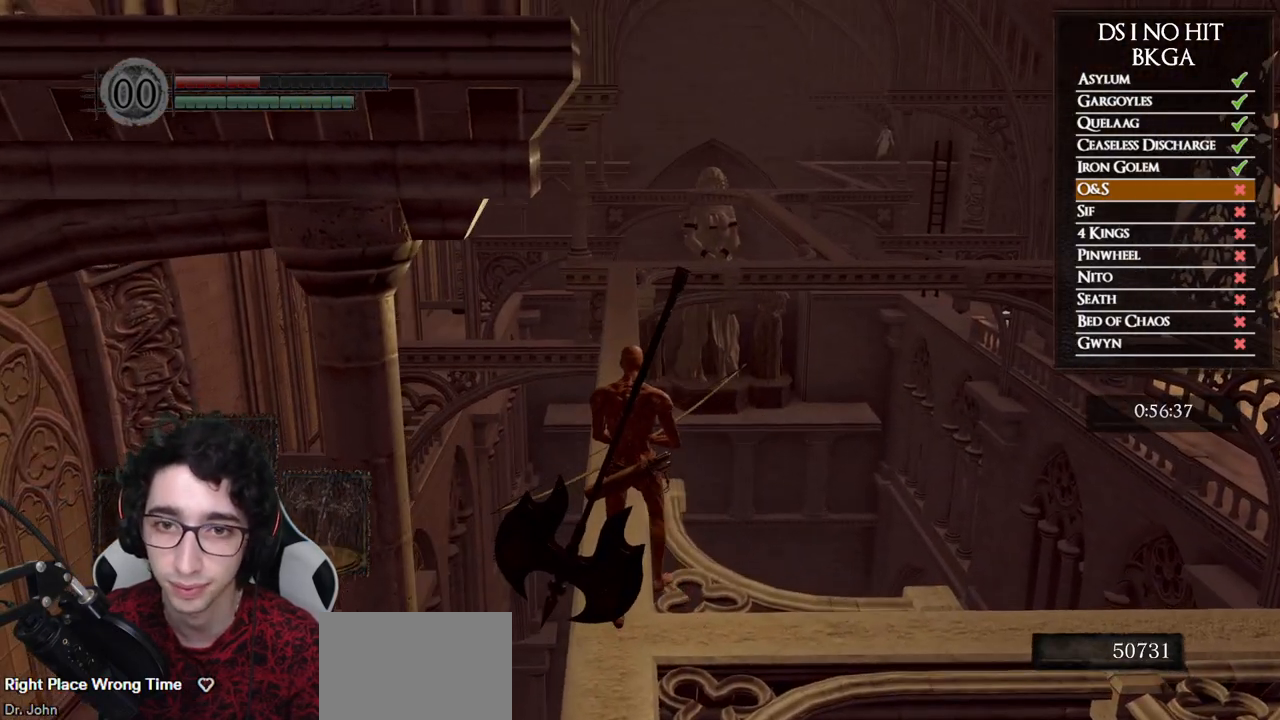
{"buttons": [], "left_stick": "center", "right_stick": "center", "events": []}
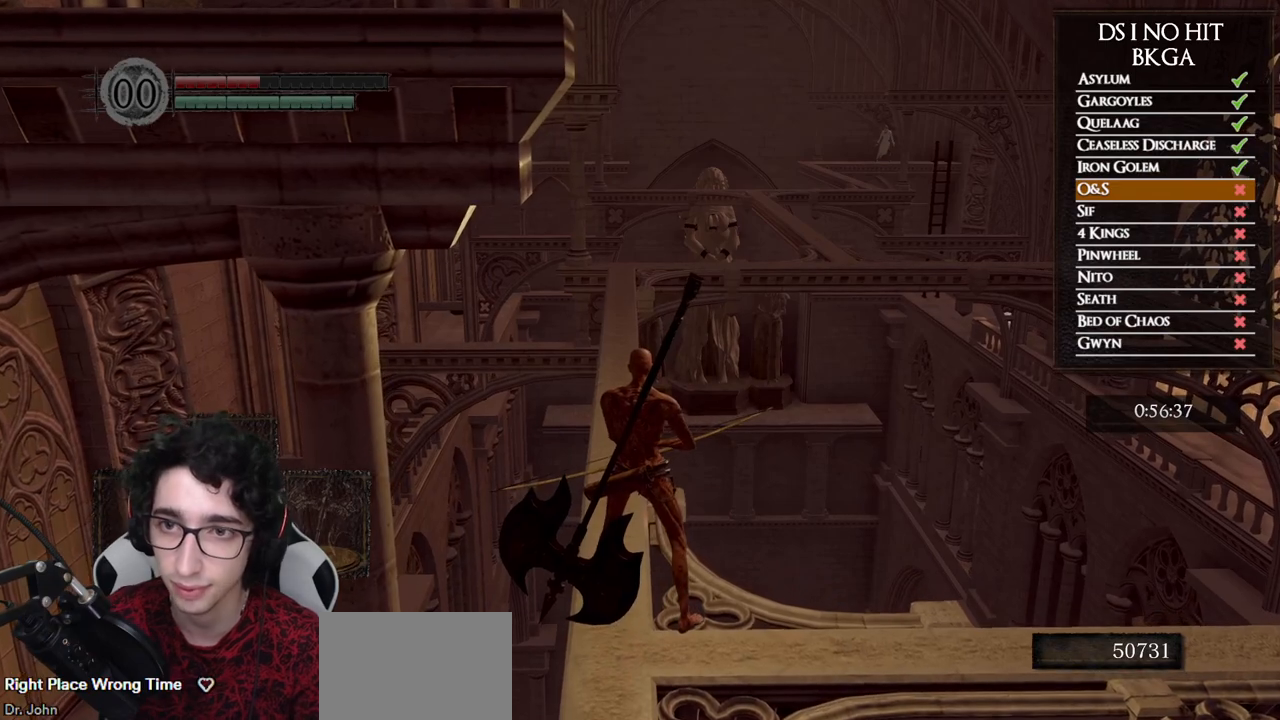
{"buttons": [], "left_stick": "center", "right_stick": "center", "events": []}
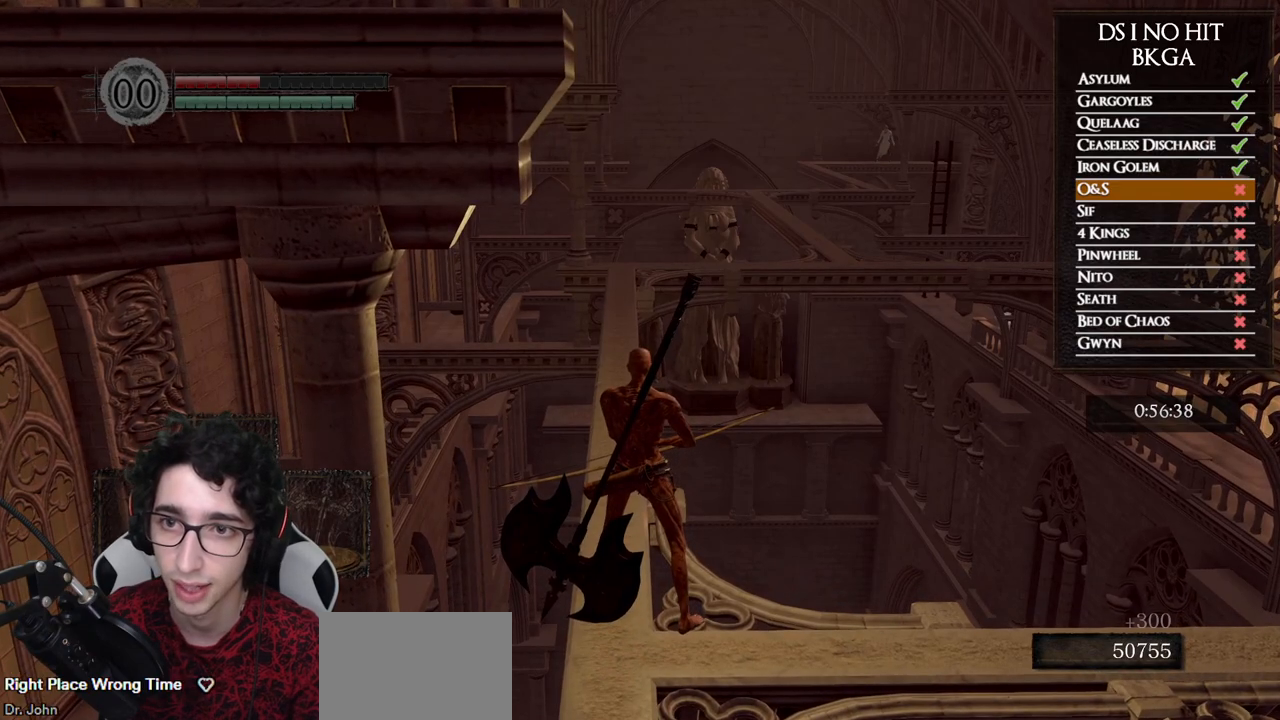
{"buttons": [], "left_stick": "center", "right_stick": "center", "events": [[217, "left_stick", "up"], [317, "left_stick", "center"]]}
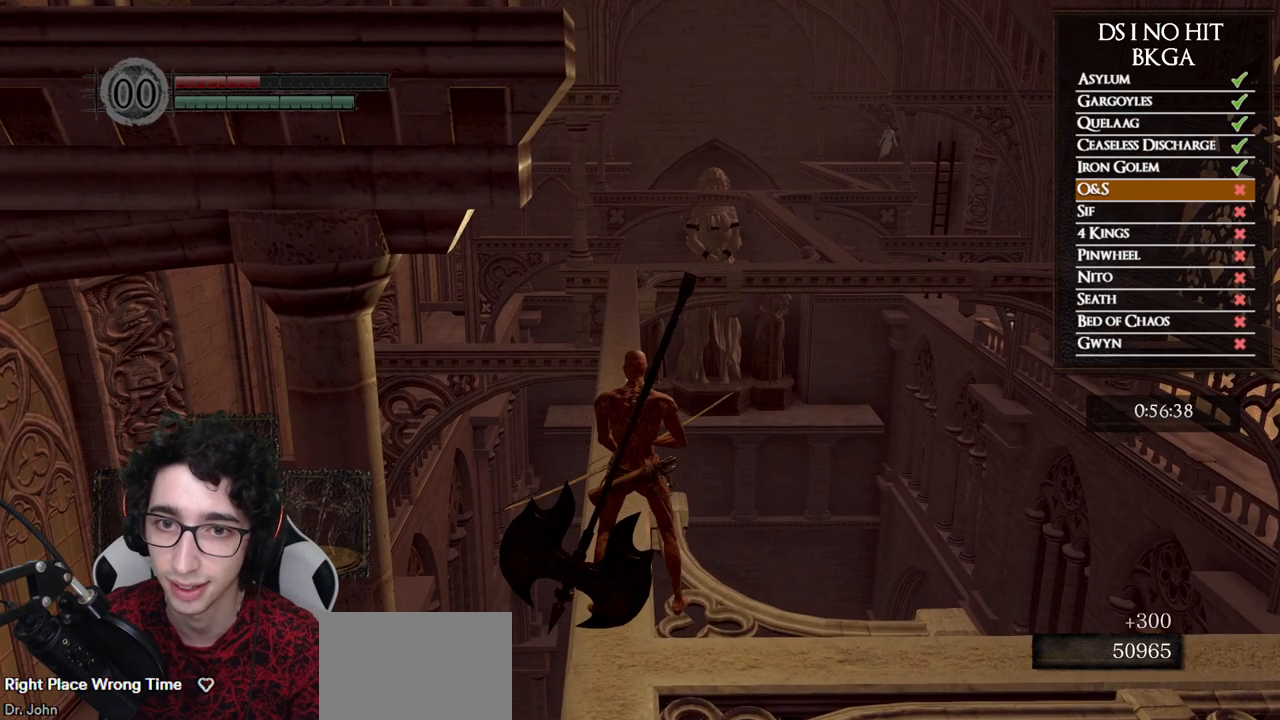
{"buttons": [], "left_stick": "center", "right_stick": "center", "events": []}
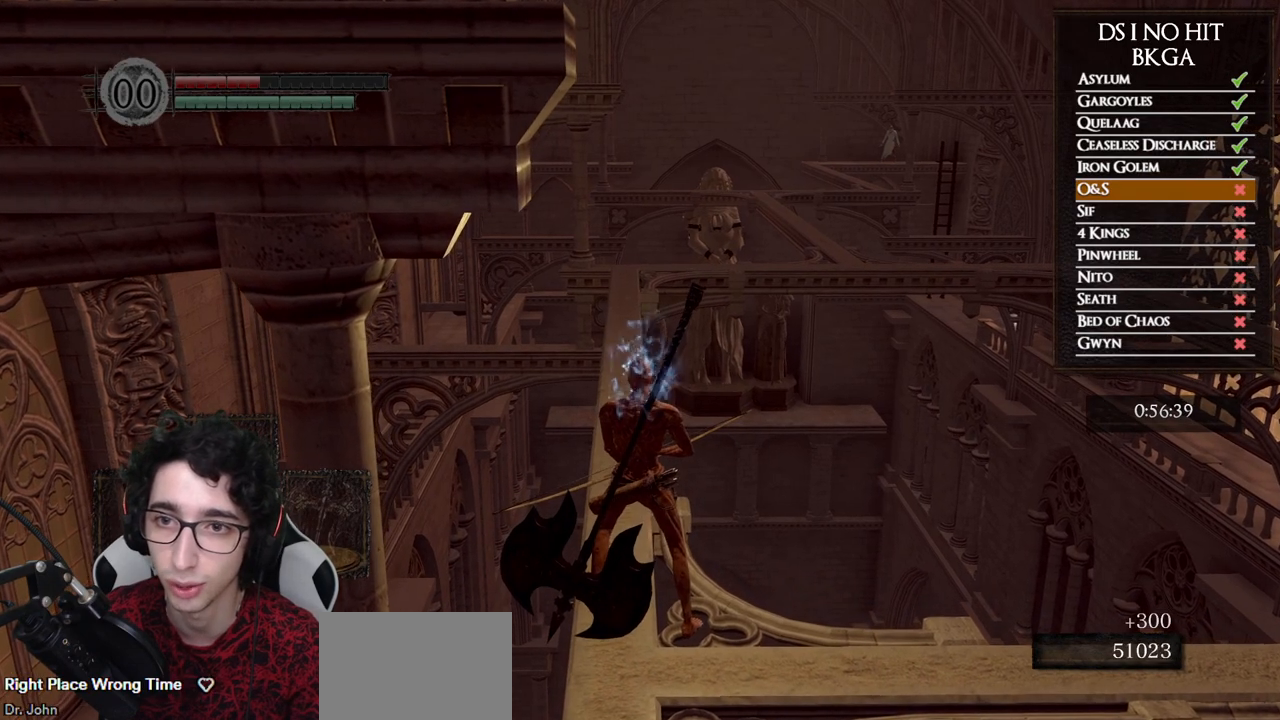
{"buttons": [], "left_stick": "center", "right_stick": "center", "events": []}
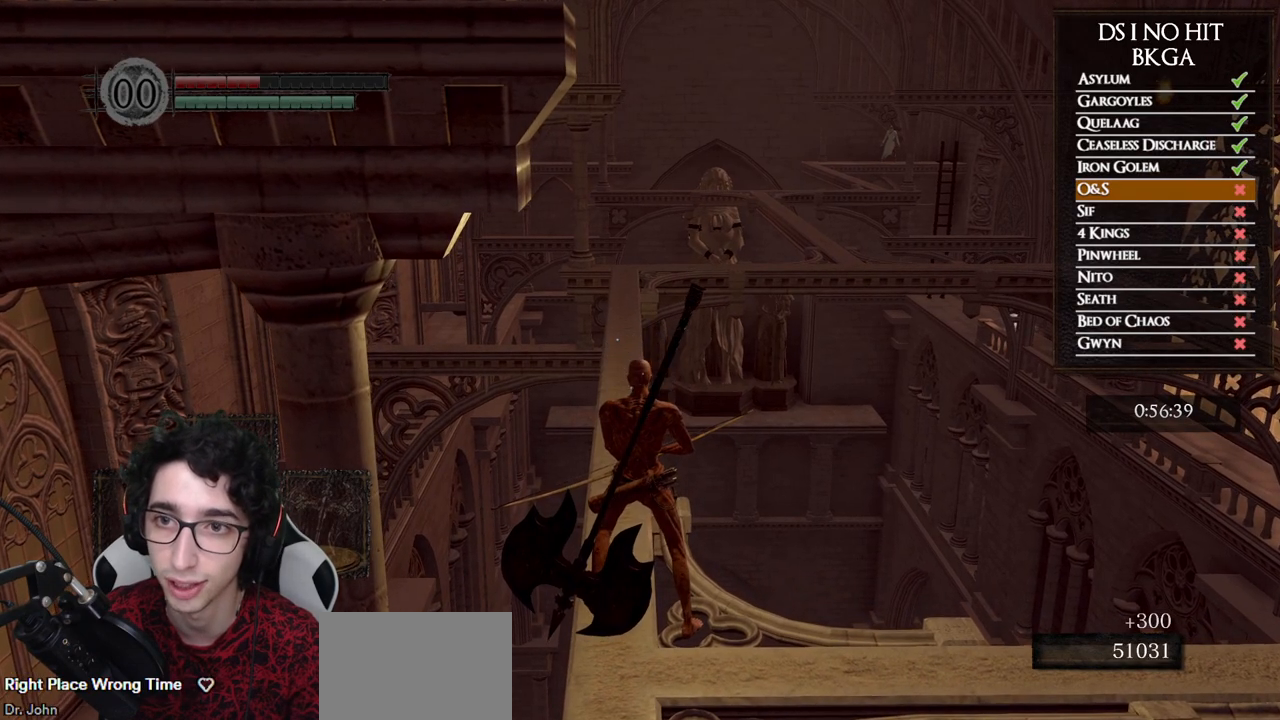
{"buttons": [], "left_stick": "center", "right_stick": "center", "events": []}
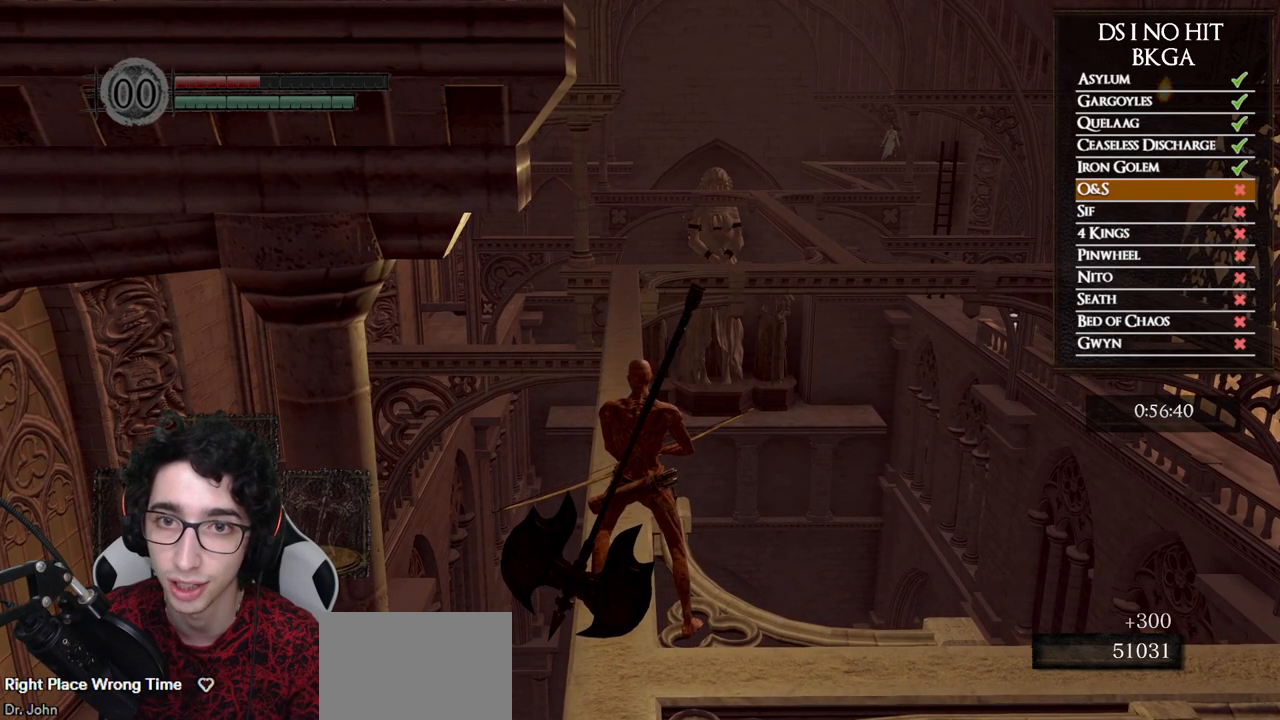
{"buttons": [], "left_stick": "up", "right_stick": "center", "events": [[83, "right_stick", "up"], [167, "right_stick", "center"], [417, "left_stick", "up"]]}
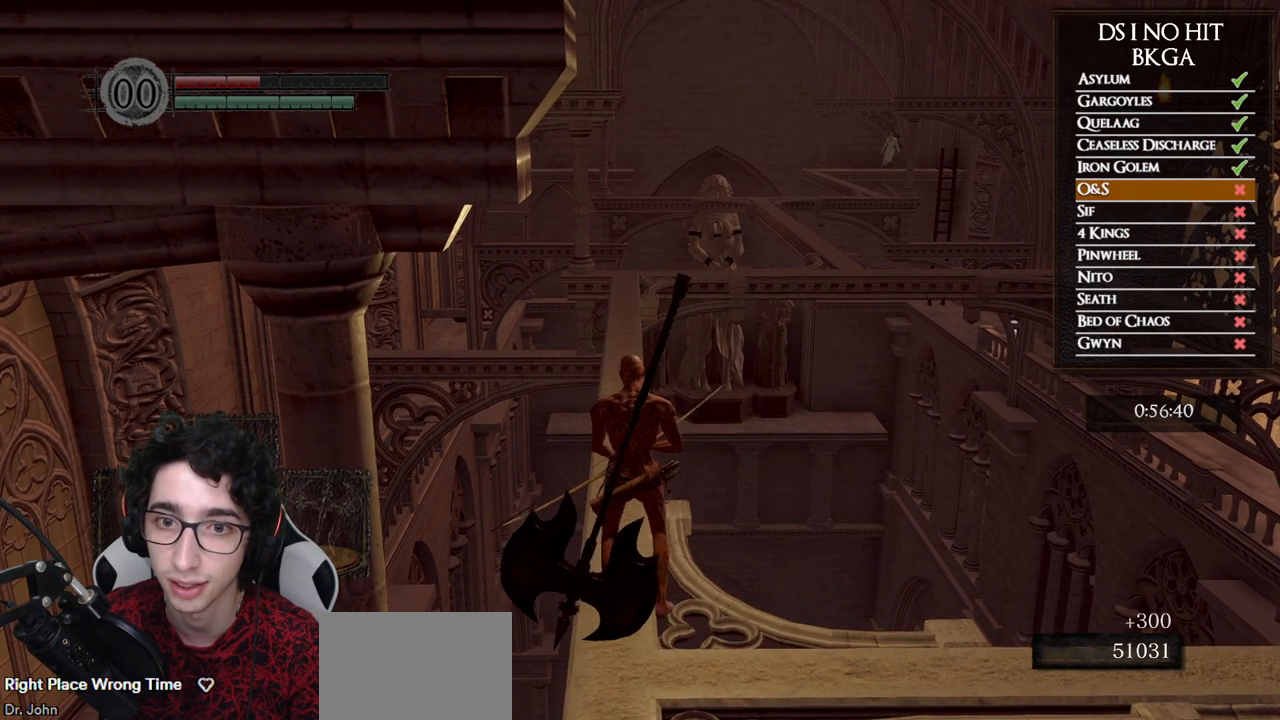
{"buttons": ["B"], "left_stick": "up", "right_stick": "center", "events": [[67, "B", "down"]]}
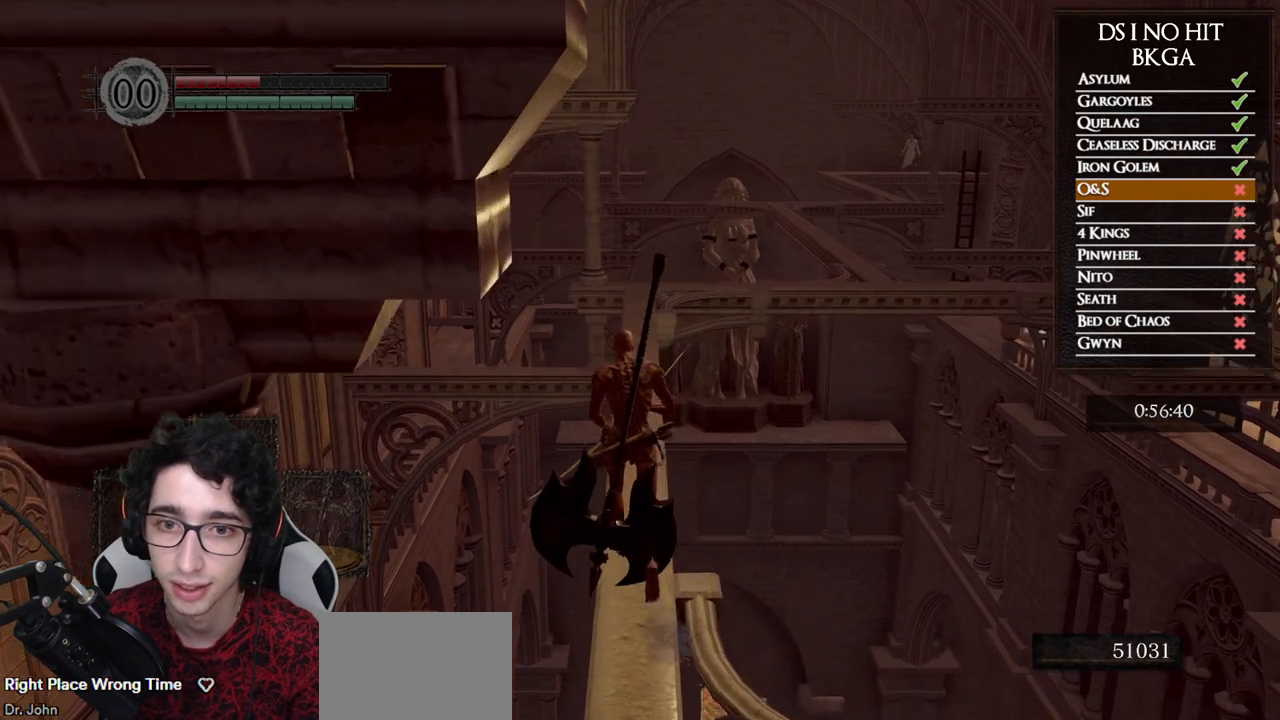
{"buttons": ["B"], "left_stick": "up", "right_stick": "center", "events": []}
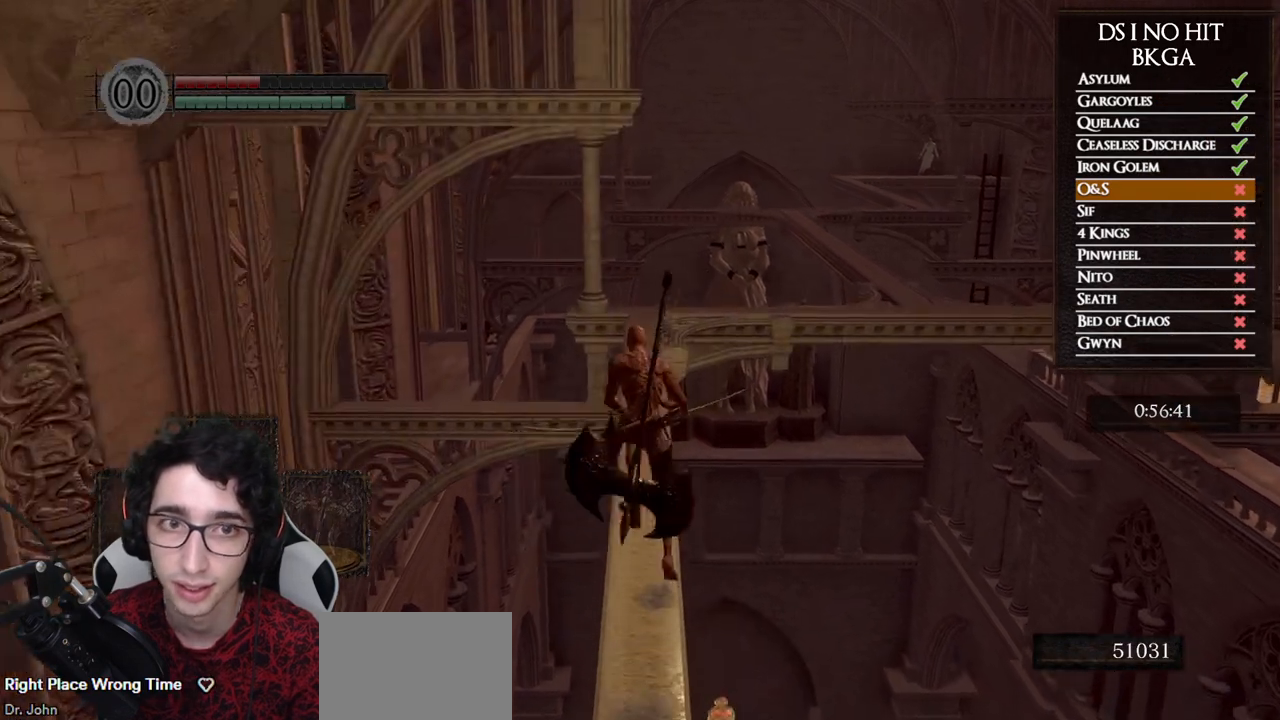
{"buttons": ["B"], "left_stick": "up", "right_stick": "center", "events": []}
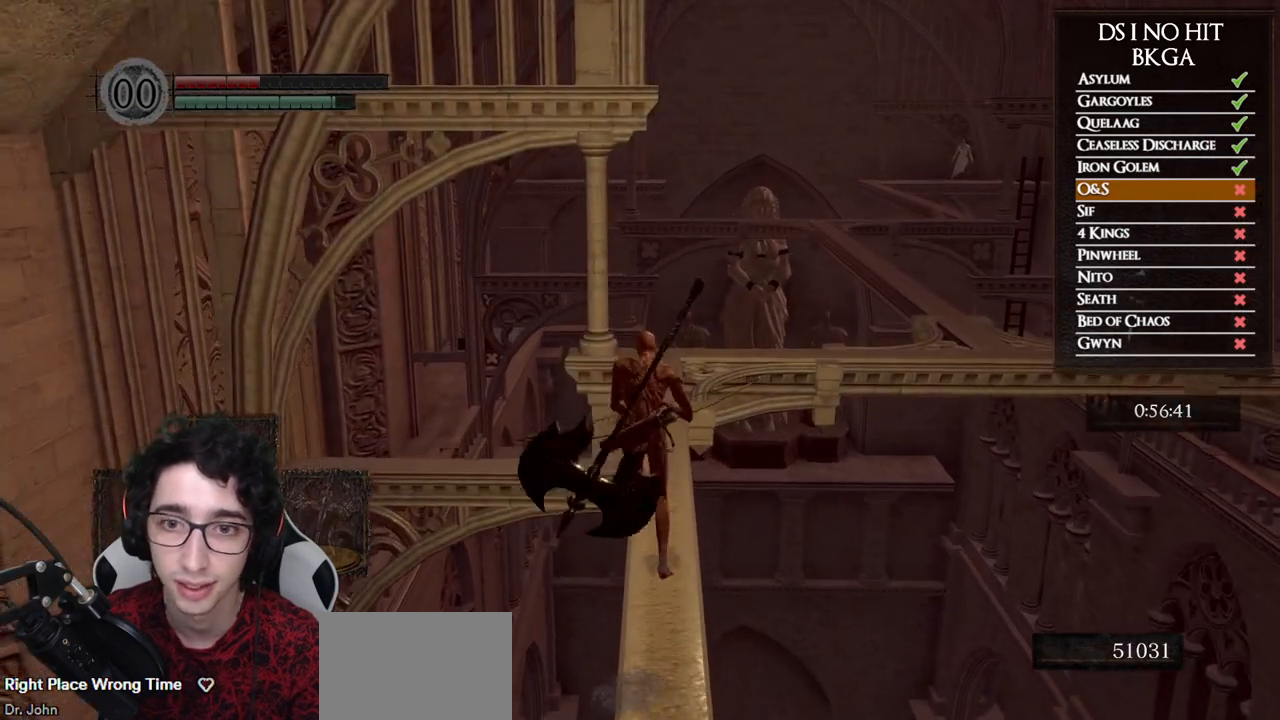
{"buttons": [], "left_stick": "up", "right_stick": "center", "events": [[383, "B", "up"]]}
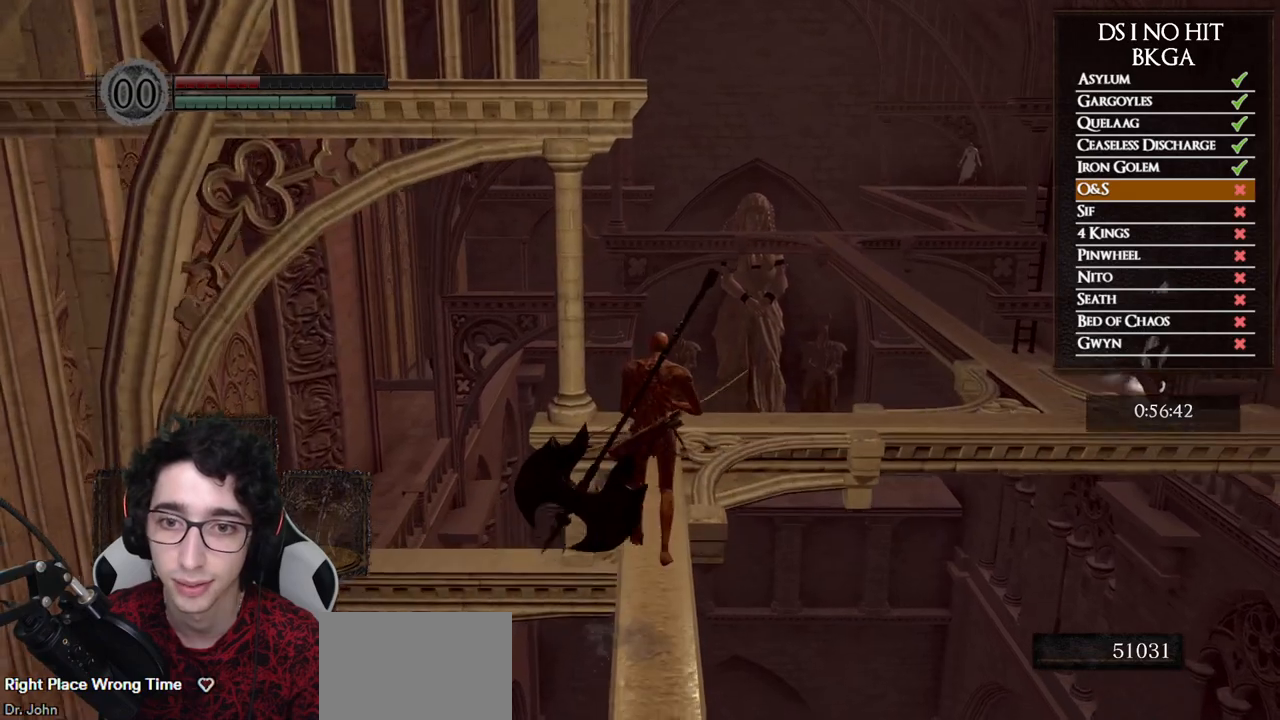
{"buttons": [], "left_stick": "up", "right_stick": "up-right", "events": [[50, "right_stick", "right"], [167, "right_stick", "up-right"]]}
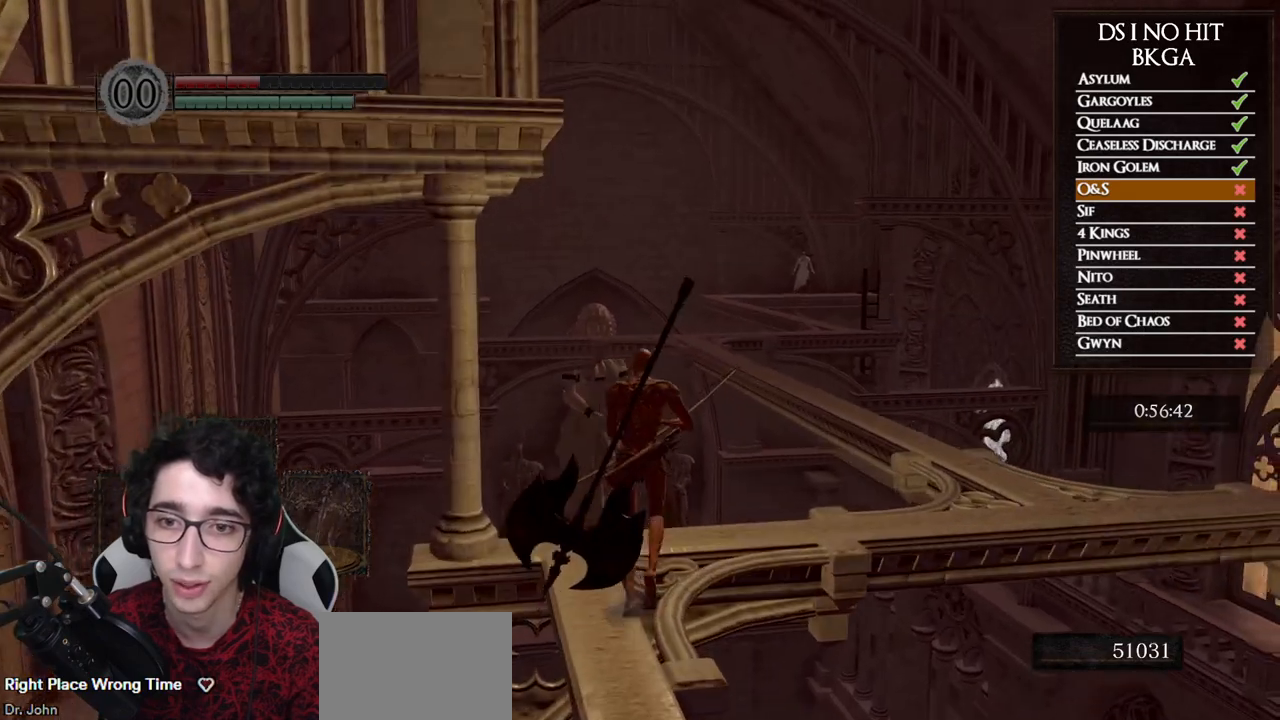
{"buttons": [], "left_stick": "center", "right_stick": "up-right", "events": [[50, "left_stick", "center"], [67, "L1", "down"], [167, "L1", "up"]]}
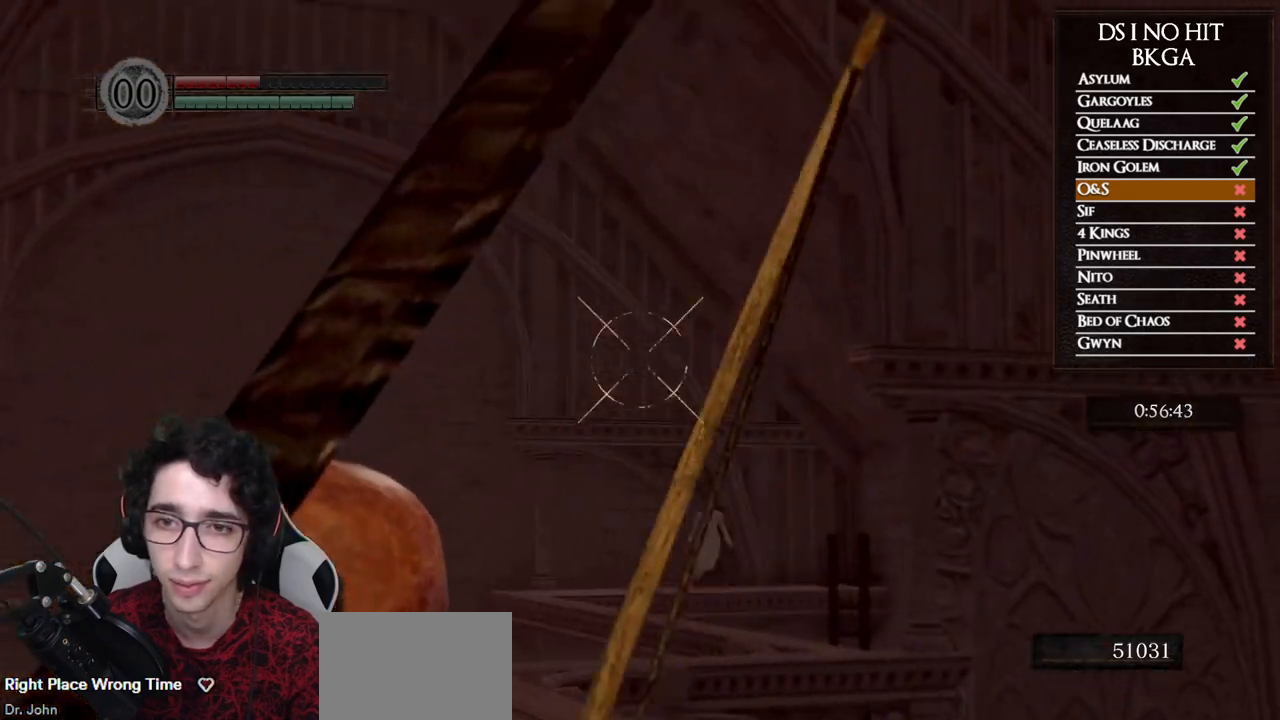
{"buttons": [], "left_stick": "center", "right_stick": "center", "events": [[167, "DPAD_UP", "down"], [300, "DPAD_UP", "up"], [367, "right_stick", "center"]]}
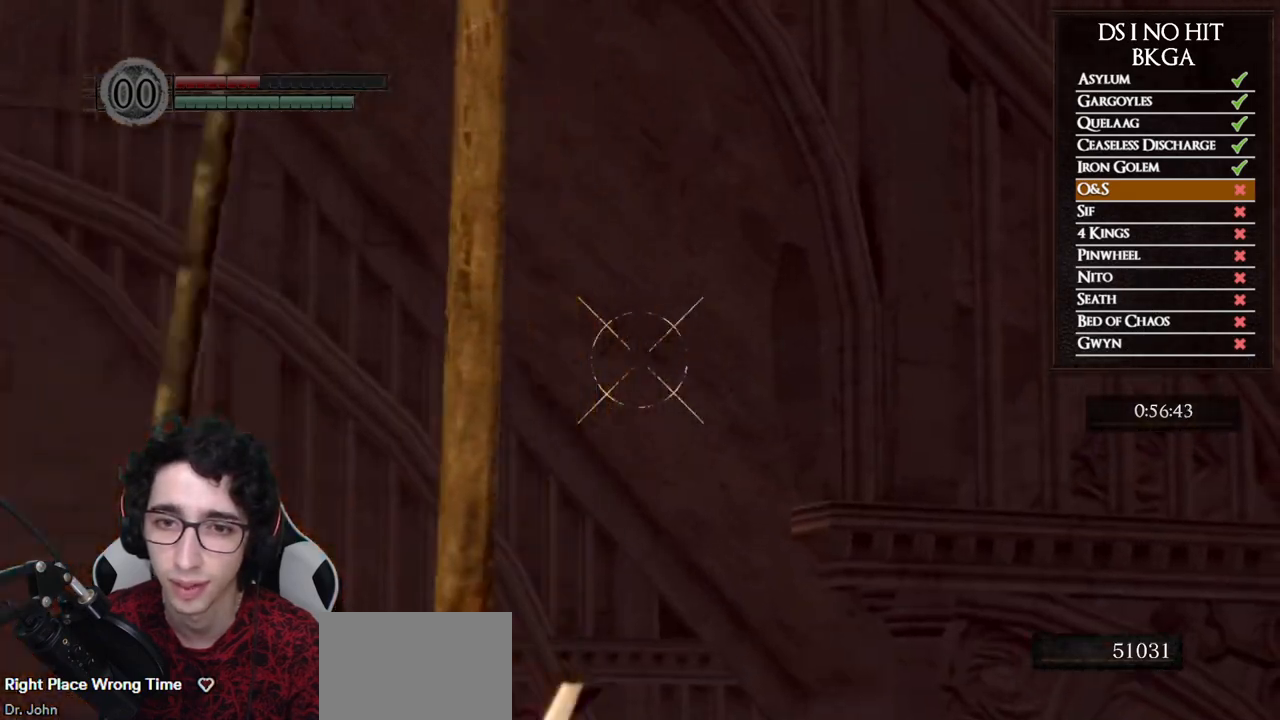
{"buttons": [], "left_stick": "center", "right_stick": "center", "events": [[133, "DPAD_DOWN", "down"], [267, "DPAD_DOWN", "up"], [267, "right_stick", "up"], [350, "right_stick", "center"]]}
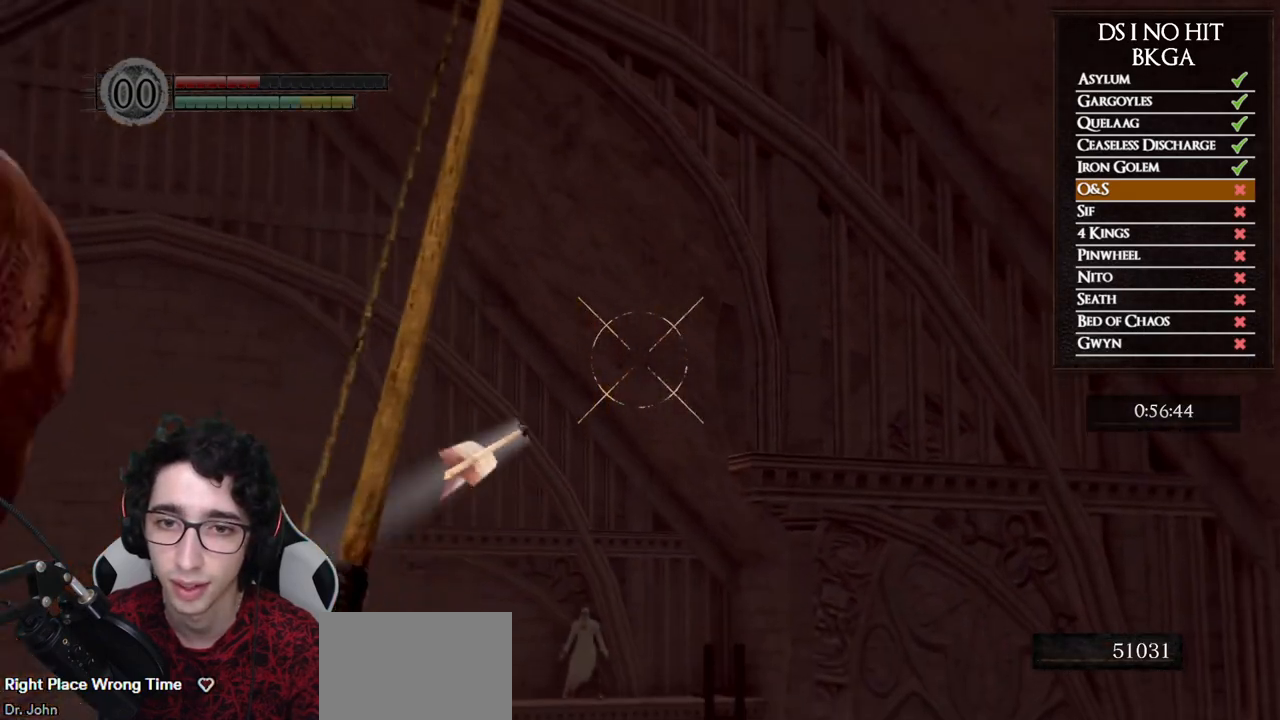
{"buttons": [], "left_stick": "center", "right_stick": "down-right", "events": [[217, "L1", "down"], [333, "L1", "up"], [383, "right_stick", "down-right"]]}
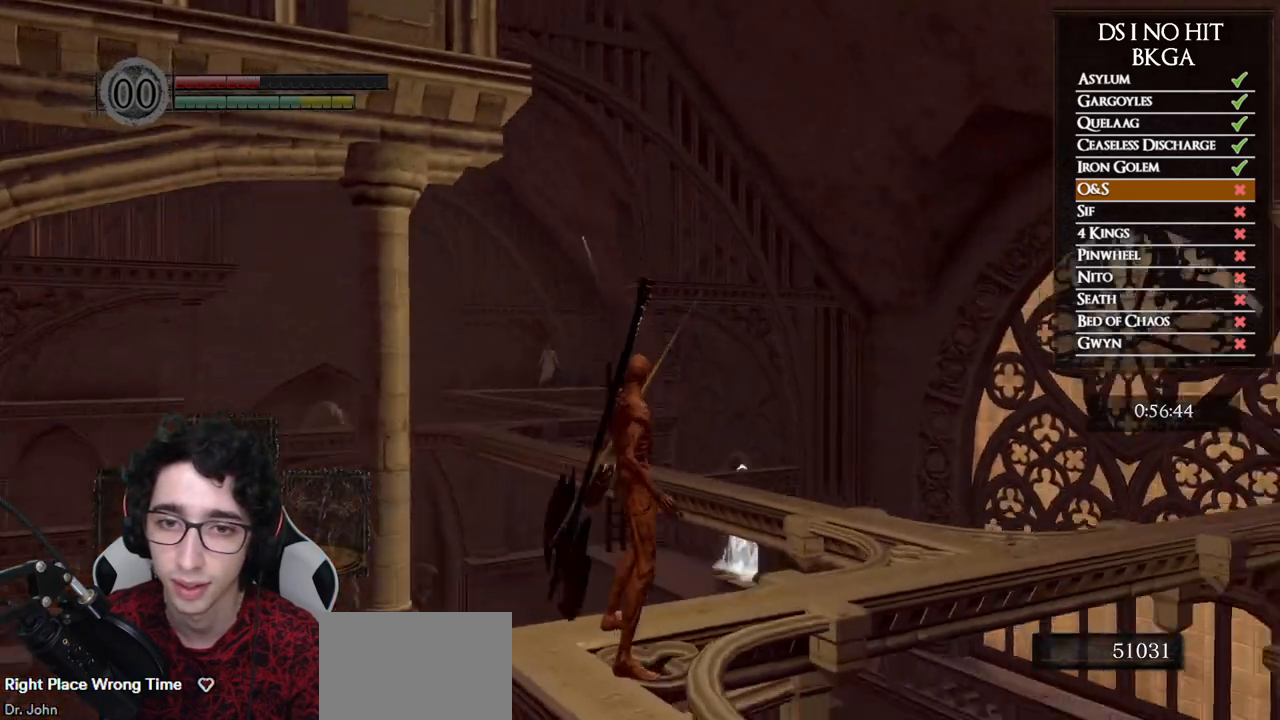
{"buttons": [], "left_stick": "center", "right_stick": "center", "events": [[50, "right_stick", "center"], [283, "right_stick", "down-right"], [450, "right_stick", "center"]]}
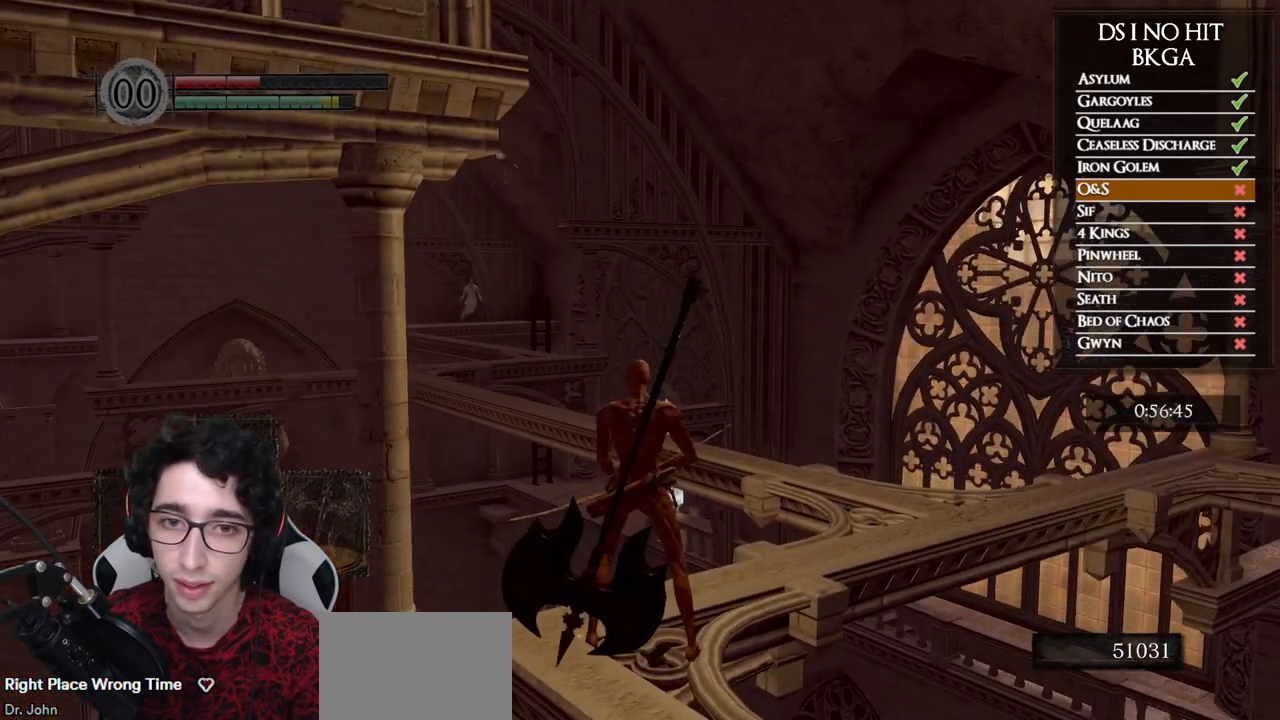
{"buttons": [], "left_stick": "up", "right_stick": "right", "events": [[233, "right_stick", "down-right"], [467, "right_stick", "right"], [483, "left_stick", "up"]]}
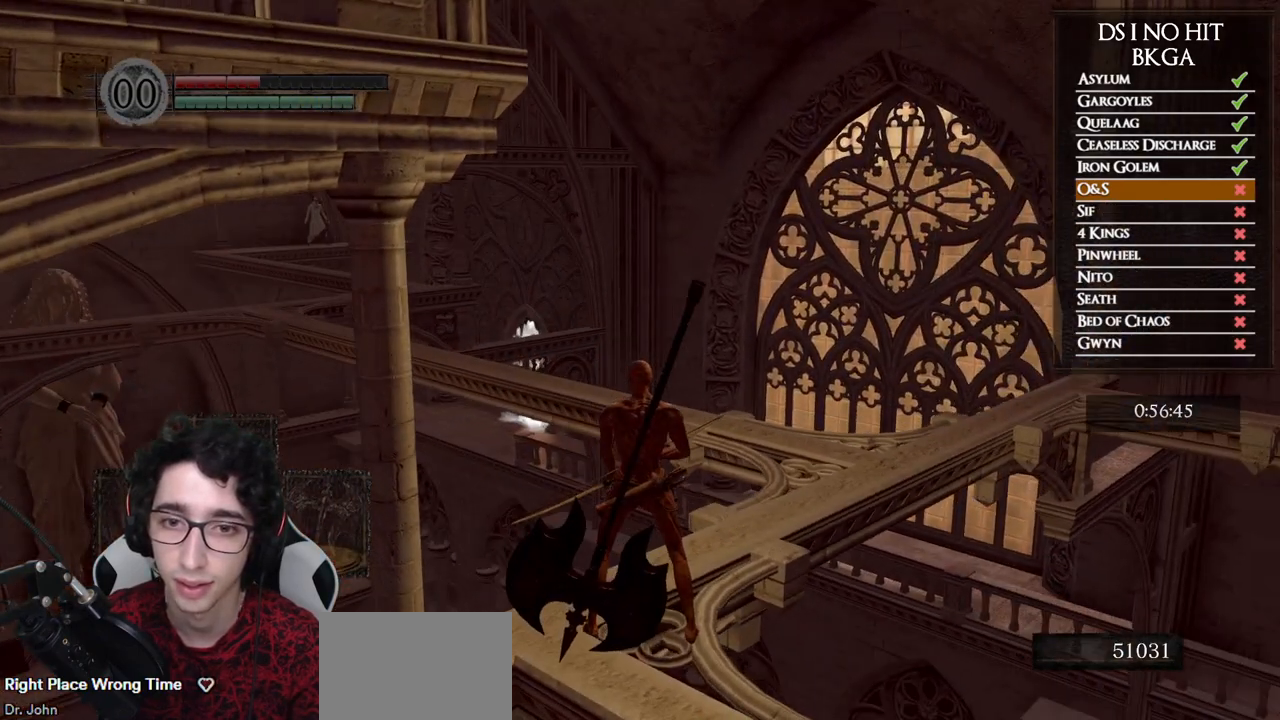
{"buttons": [], "left_stick": "up-right", "right_stick": "center", "events": [[17, "right_stick", "down-right"], [117, "right_stick", "center"], [383, "left_stick", "up-right"]]}
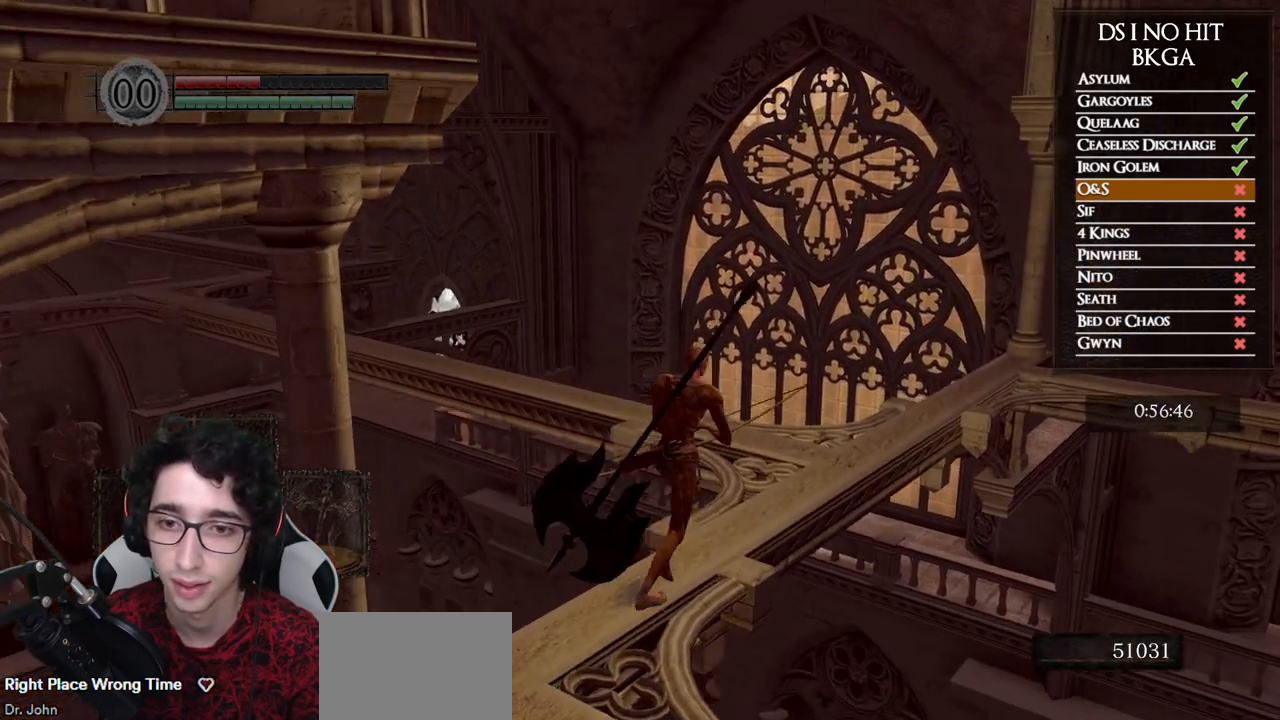
{"buttons": [], "left_stick": "up-right", "right_stick": "left", "events": [[183, "right_stick", "down-left"], [367, "right_stick", "left"]]}
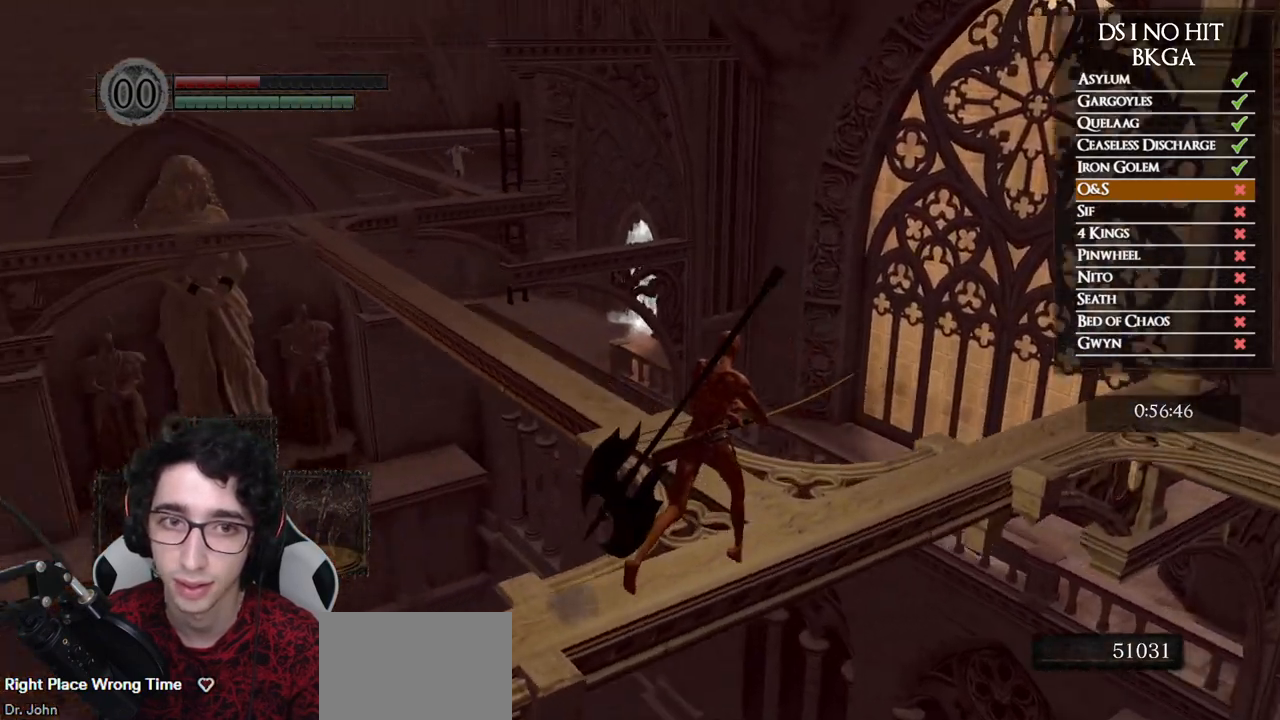
{"buttons": ["B"], "left_stick": "up", "right_stick": "center", "events": [[300, "left_stick", "up"], [350, "right_stick", "center"], [417, "B", "down"]]}
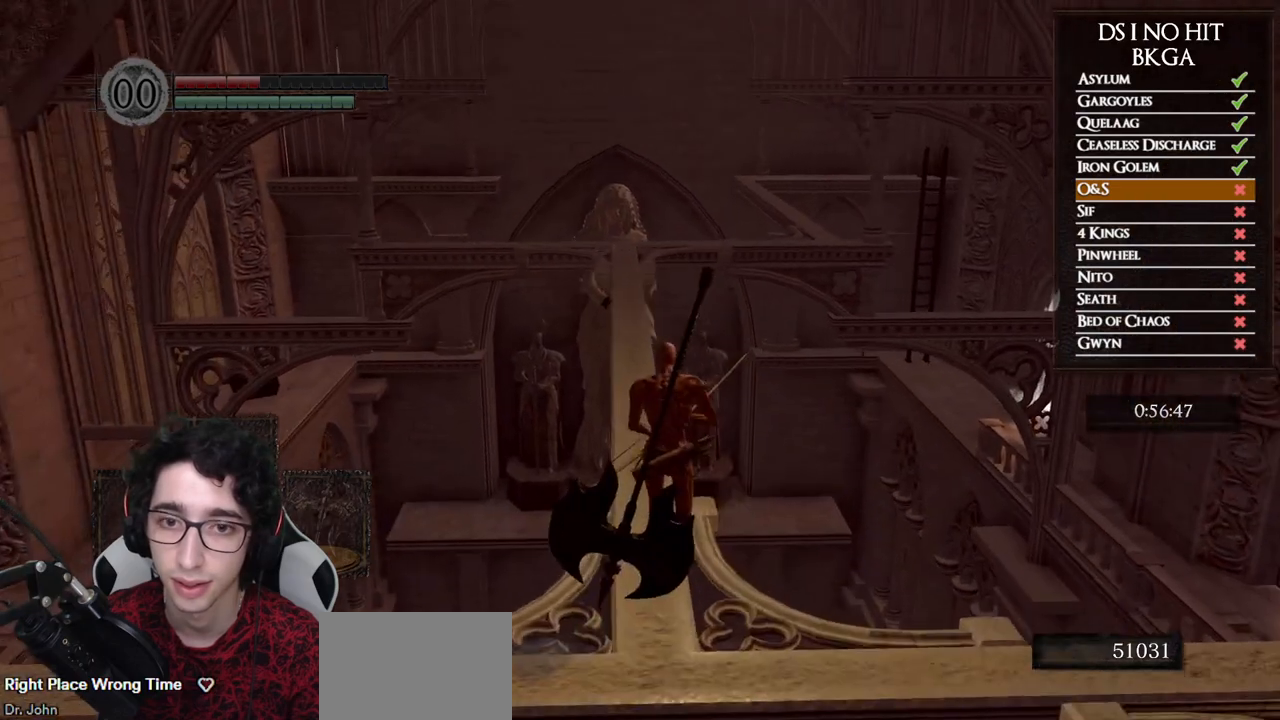
{"buttons": ["B"], "left_stick": "up", "right_stick": "center", "events": []}
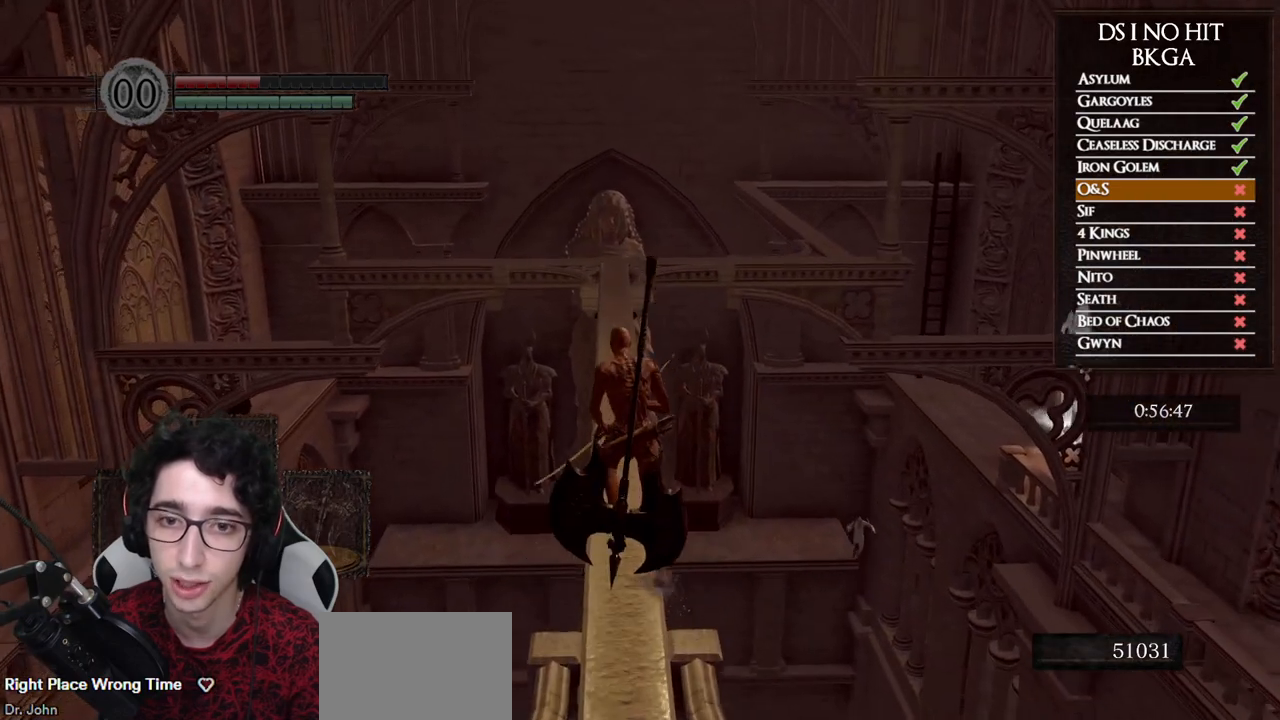
{"buttons": ["B"], "left_stick": "up", "right_stick": "center", "events": []}
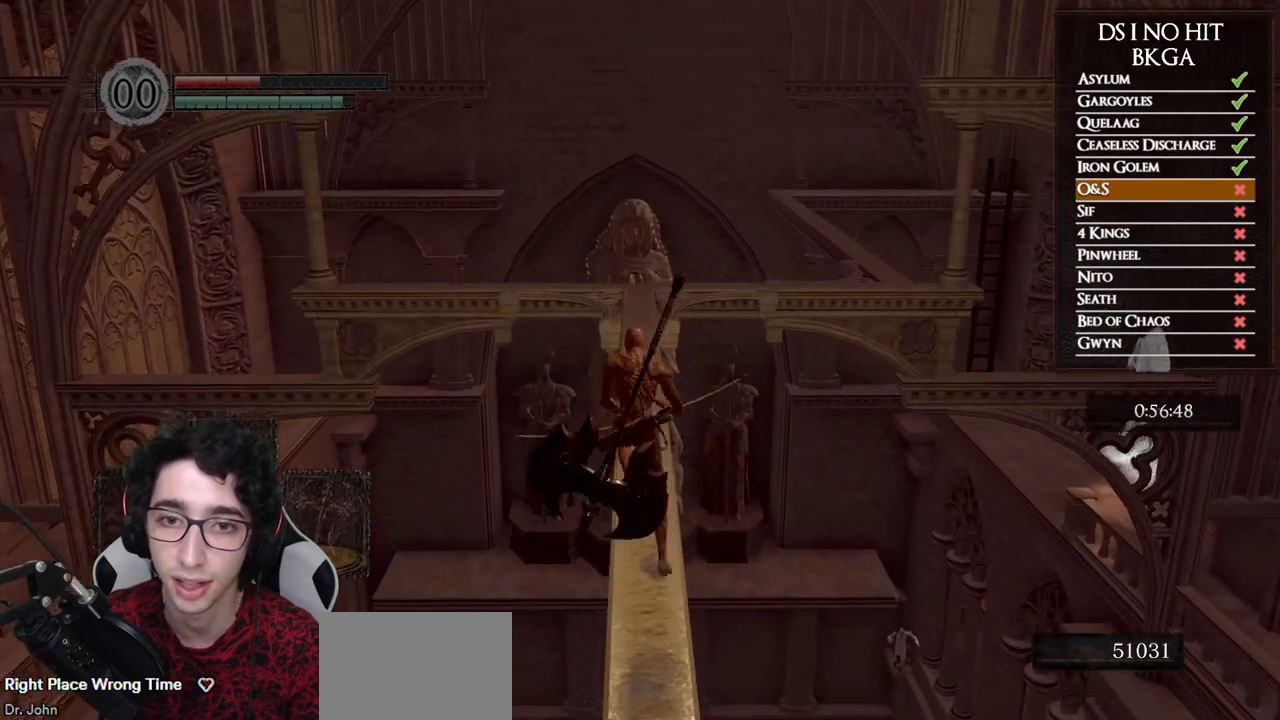
{"buttons": ["B"], "left_stick": "up", "right_stick": "center", "events": []}
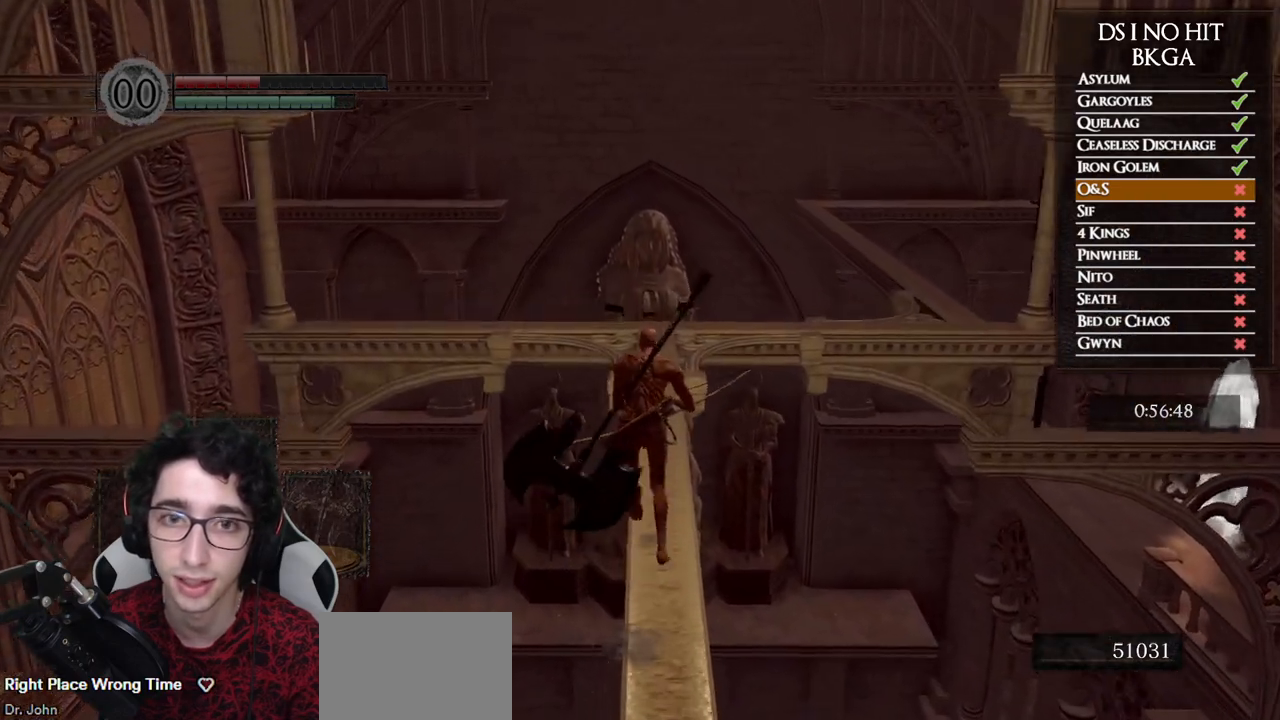
{"buttons": ["B"], "left_stick": "up", "right_stick": "center", "events": []}
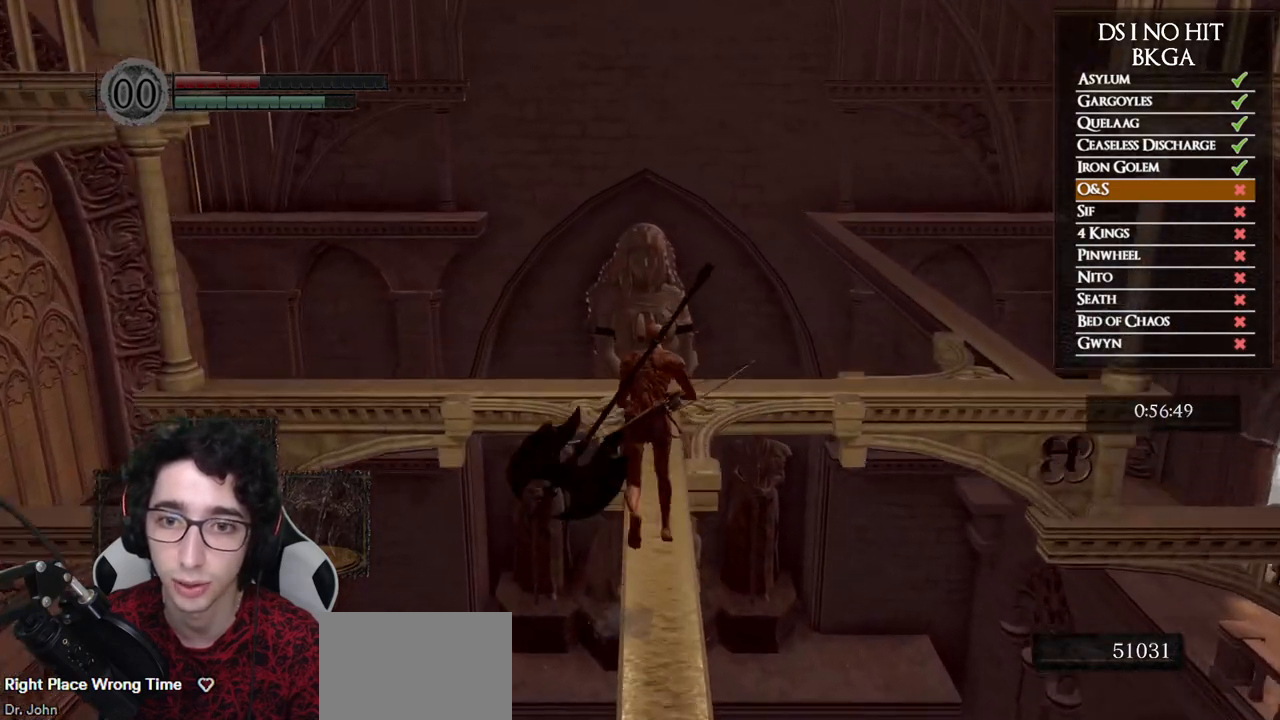
{"buttons": [], "left_stick": "up", "right_stick": "down-right", "events": [[233, "B", "up"], [367, "right_stick", "down-right"]]}